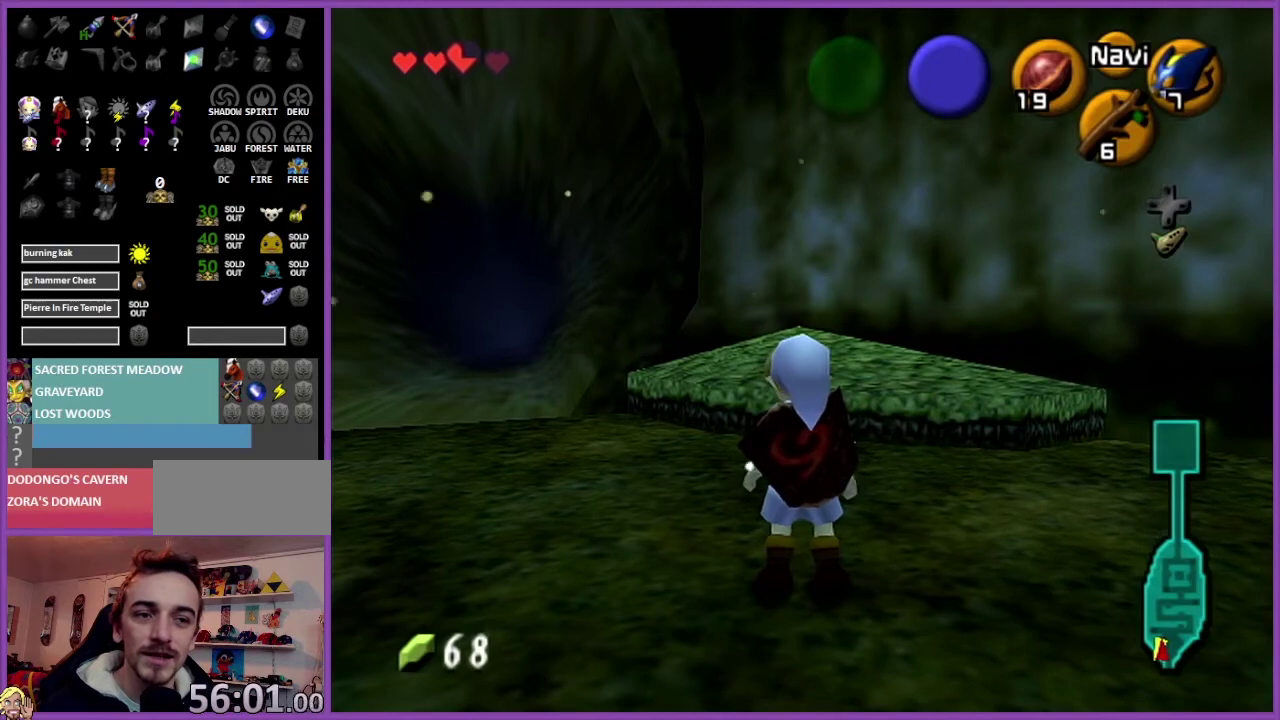
Gameplay with a controller (Nintendo layout); each line is a JSON object with the inputs held at the frame after it. "events" lists button and stick changes between this image and that frame as [ms after this image, input, new state], when the widget could be followed in between. Not read: L3 R3.
{"buttons": [], "left_stick": "up", "events": [[400, "left_stick", "up"]]}
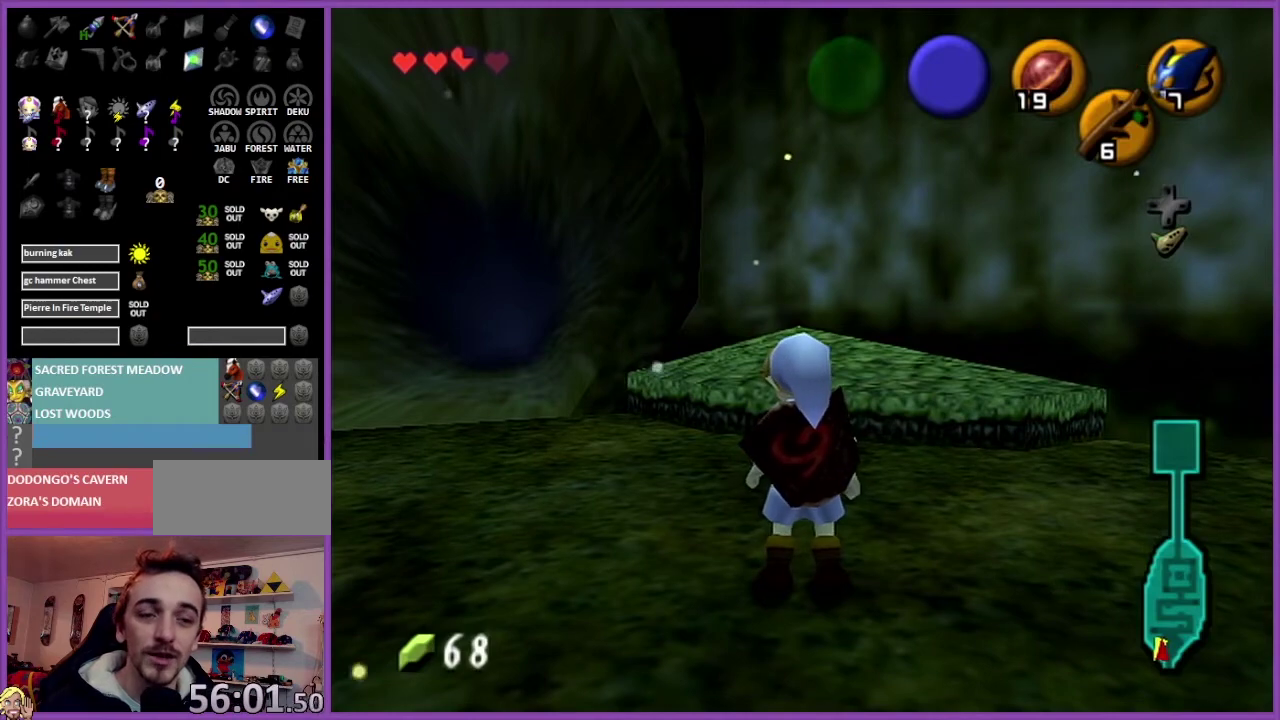
{"buttons": [], "left_stick": "up", "events": [[101, "A", "down"], [267, "A", "up"]]}
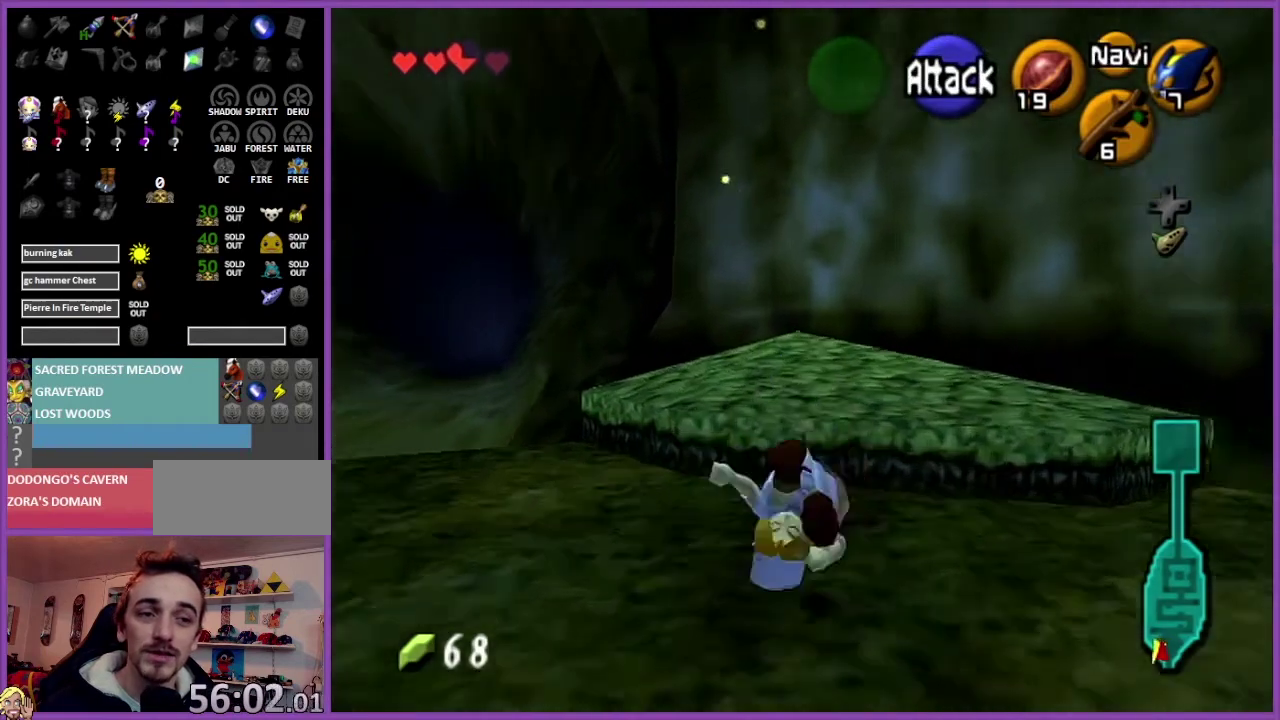
{"buttons": [], "left_stick": "center", "events": [[267, "left_stick", "center"]]}
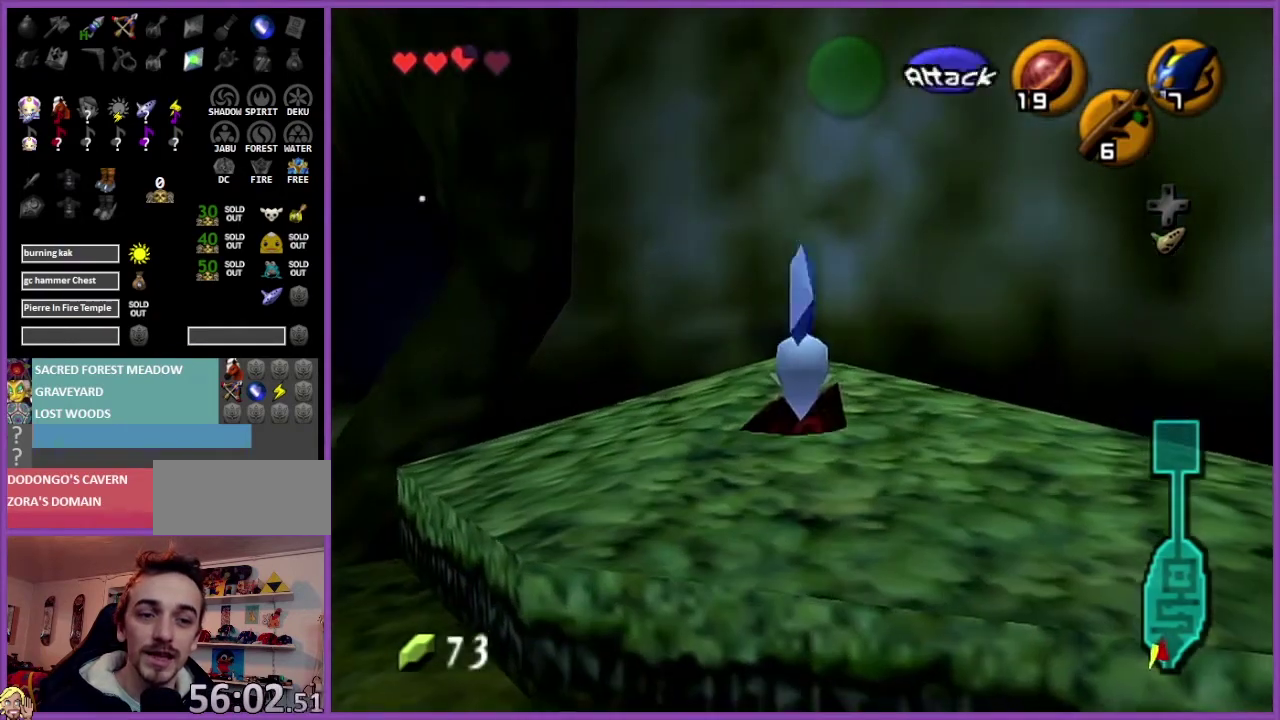
{"buttons": [], "left_stick": "center", "events": []}
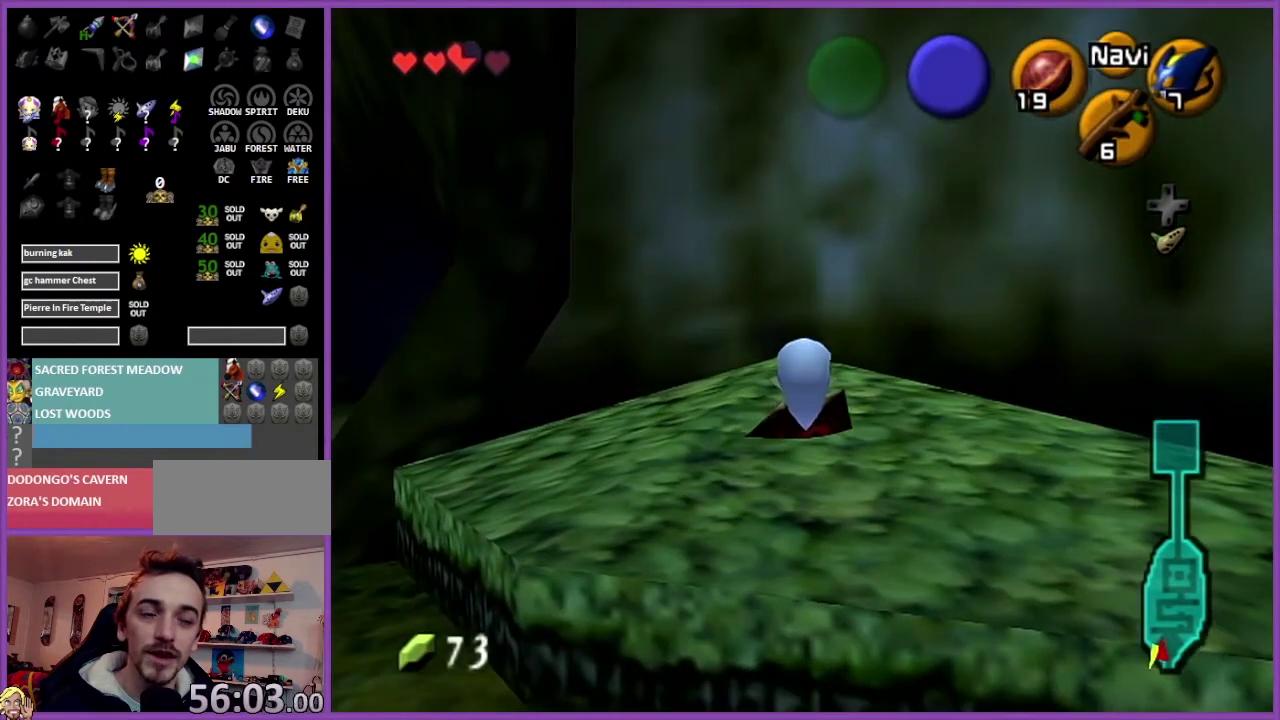
{"buttons": ["Z"], "left_stick": "down", "events": [[367, "left_stick", "down"], [500, "Z", "down"]]}
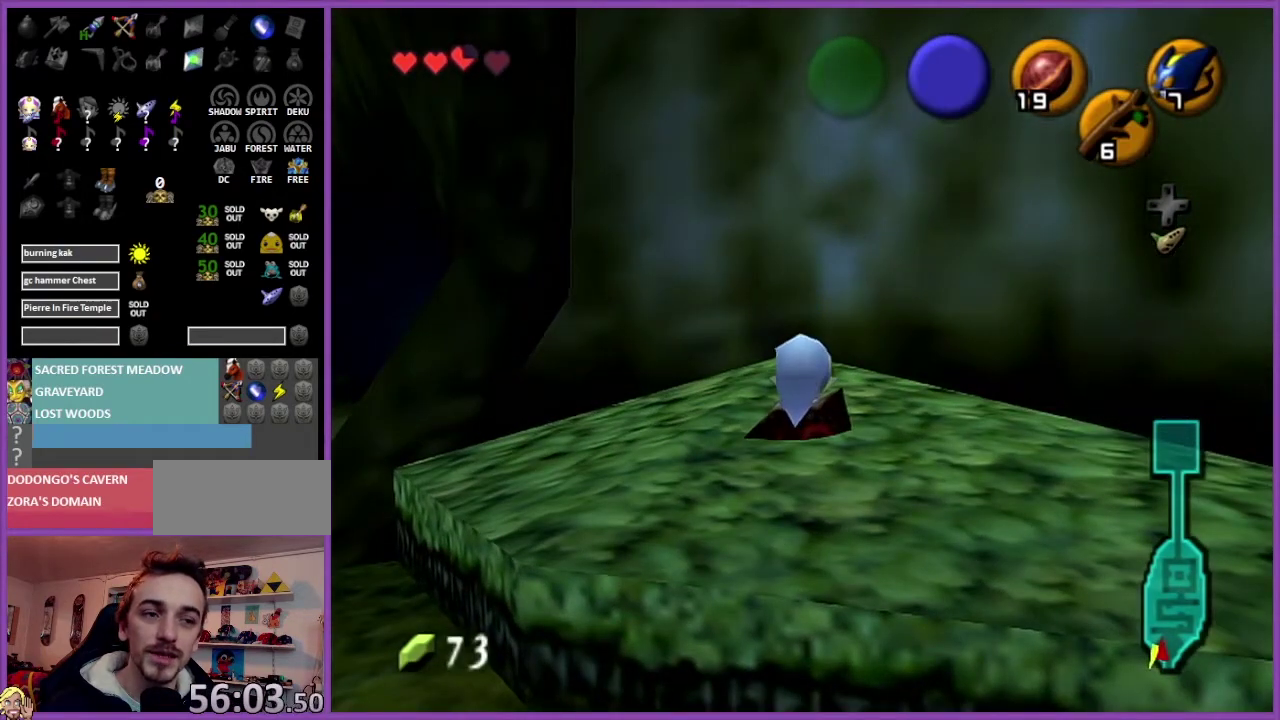
{"buttons": [], "left_stick": "up", "events": [[67, "left_stick", "center"], [101, "Z", "up"], [301, "left_stick", "up"]]}
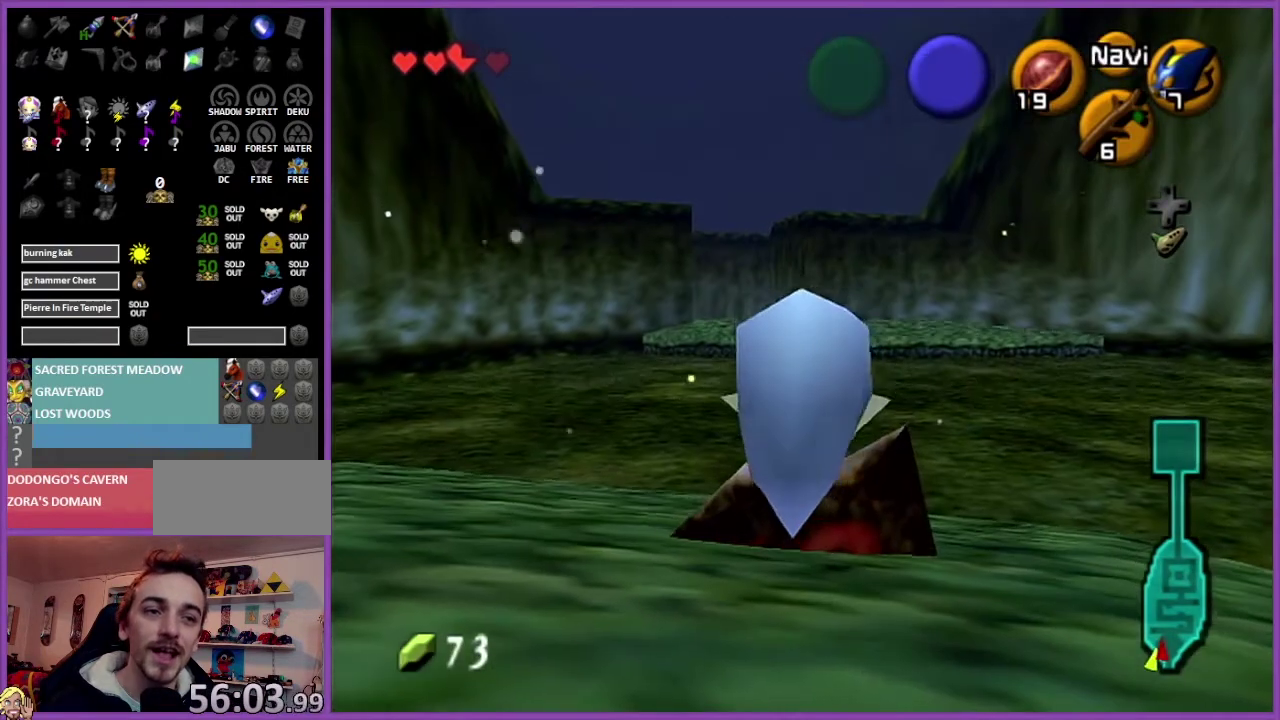
{"buttons": [], "left_stick": "up", "events": [[234, "A", "down"], [400, "A", "up"]]}
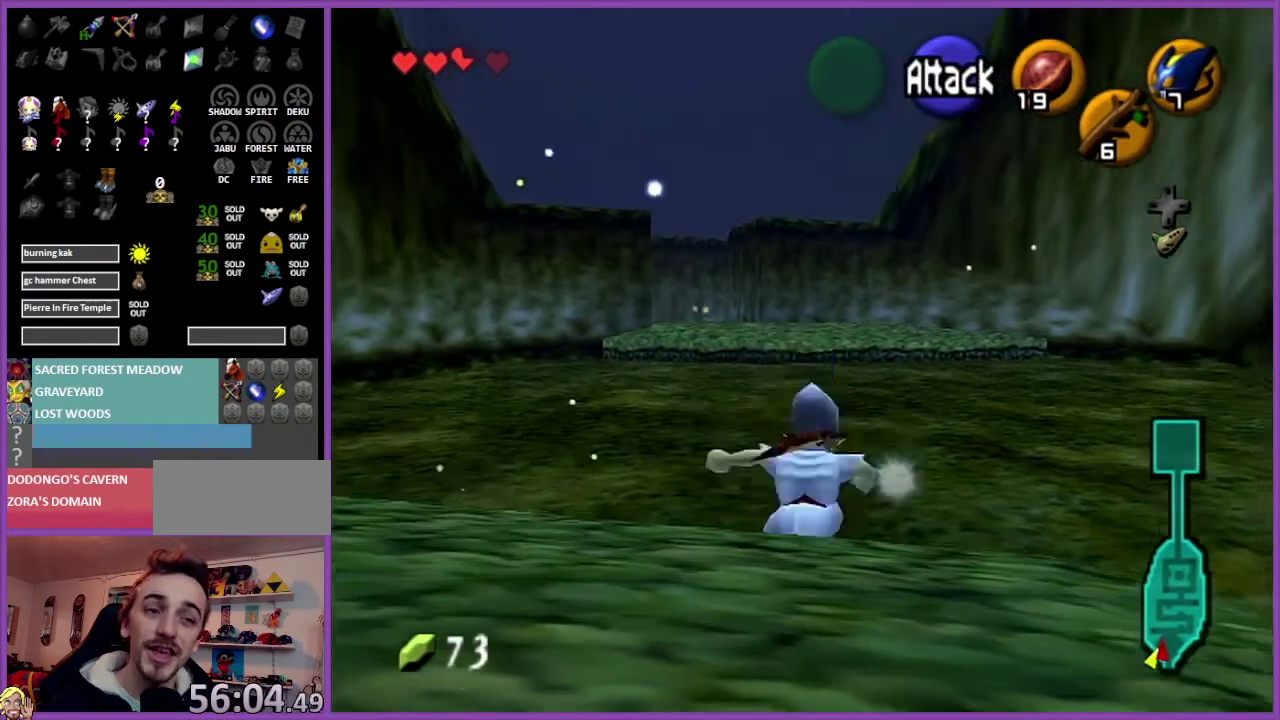
{"buttons": [], "left_stick": "center", "events": [[434, "left_stick", "center"]]}
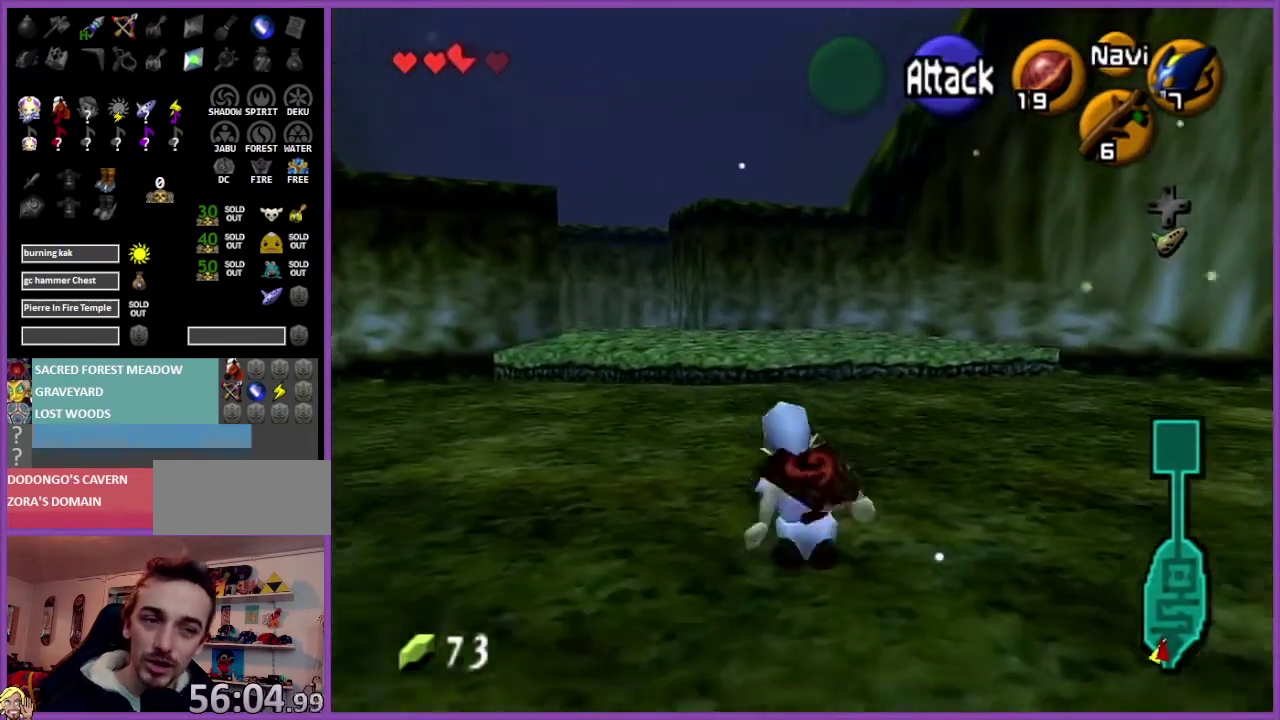
{"buttons": [], "left_stick": "center", "events": []}
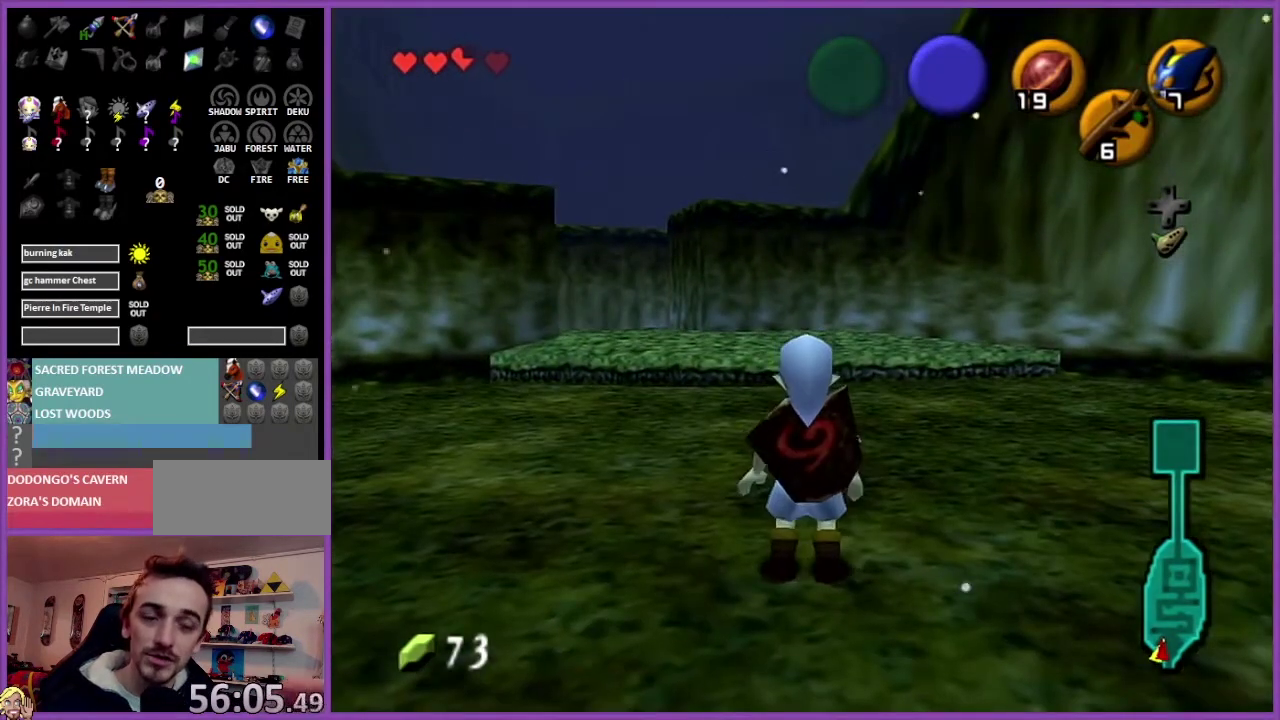
{"buttons": [], "left_stick": "center", "events": []}
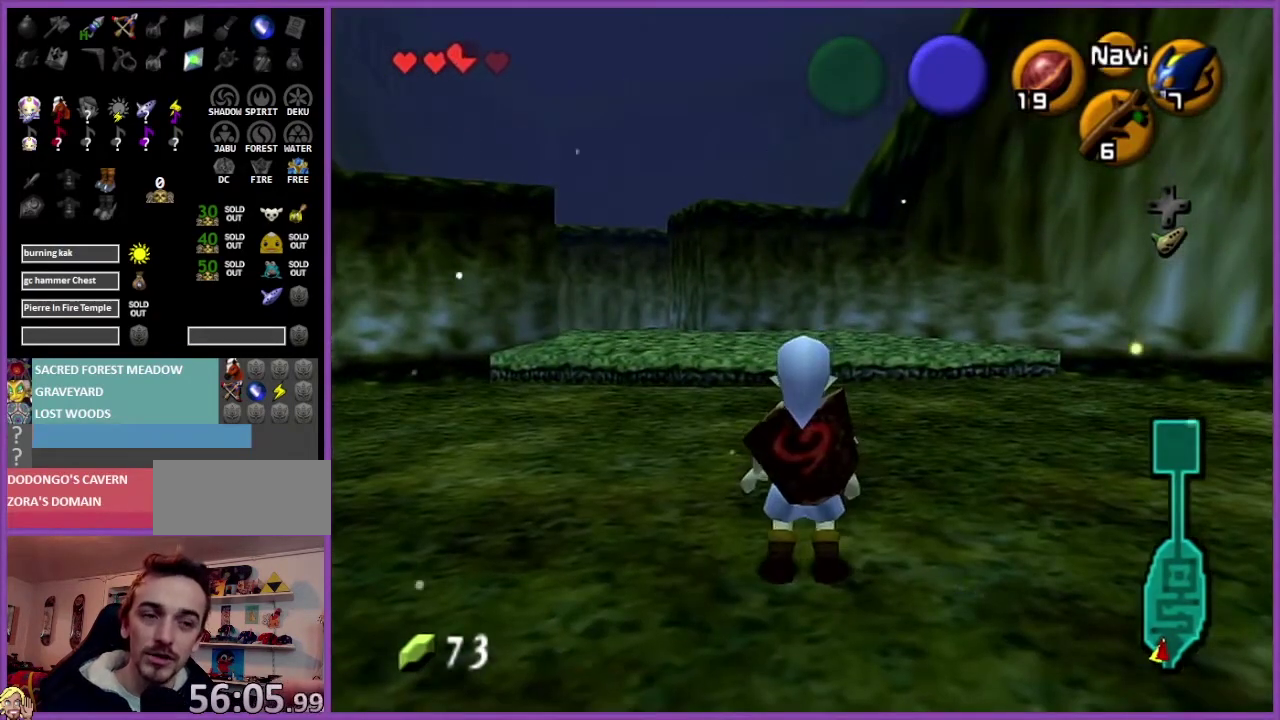
{"buttons": [], "left_stick": "center", "events": [[100, "left_stick", "down"], [234, "Z", "down"], [300, "left_stick", "center"], [434, "Z", "up"]]}
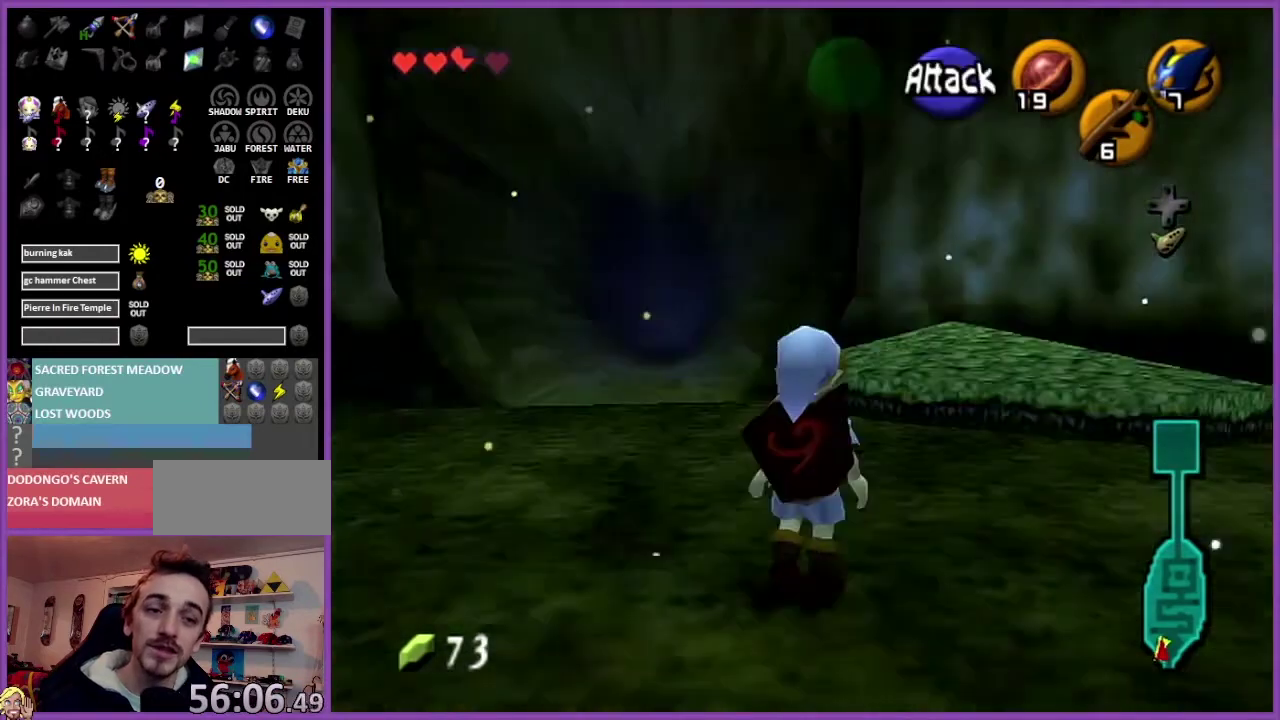
{"buttons": [], "left_stick": "center", "events": []}
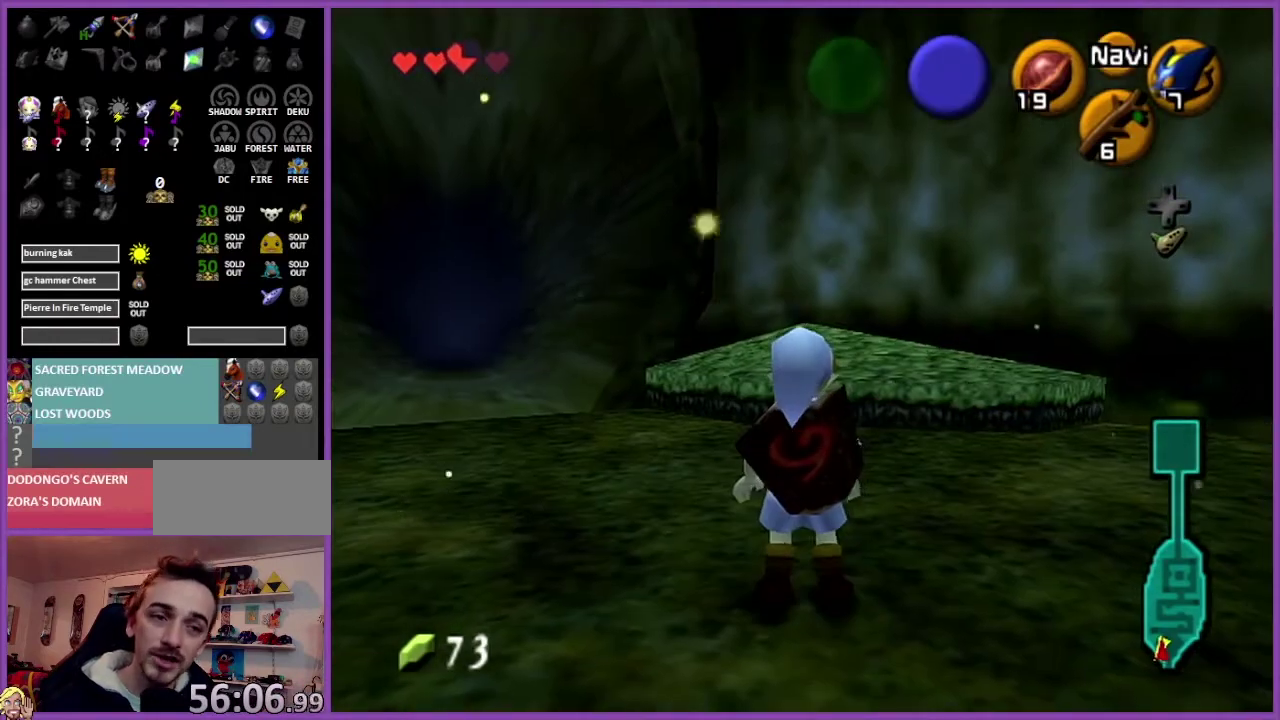
{"buttons": [], "left_stick": "center", "events": []}
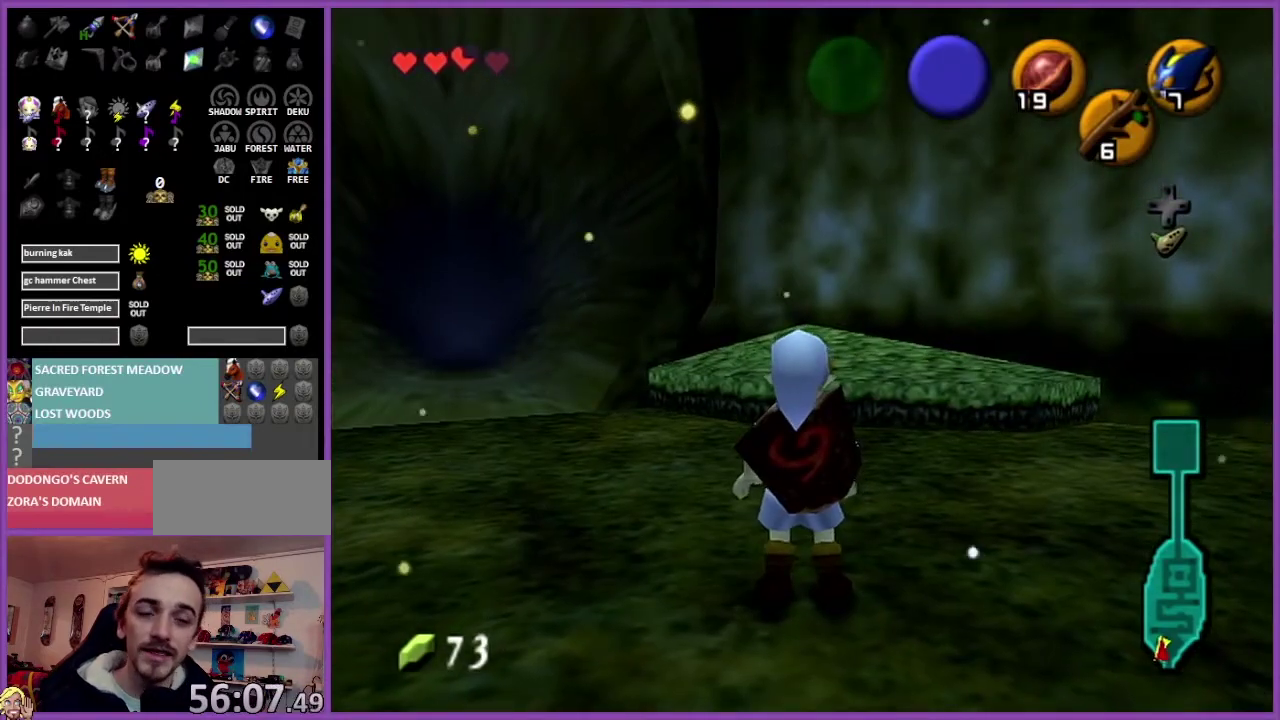
{"buttons": [], "left_stick": "center", "events": []}
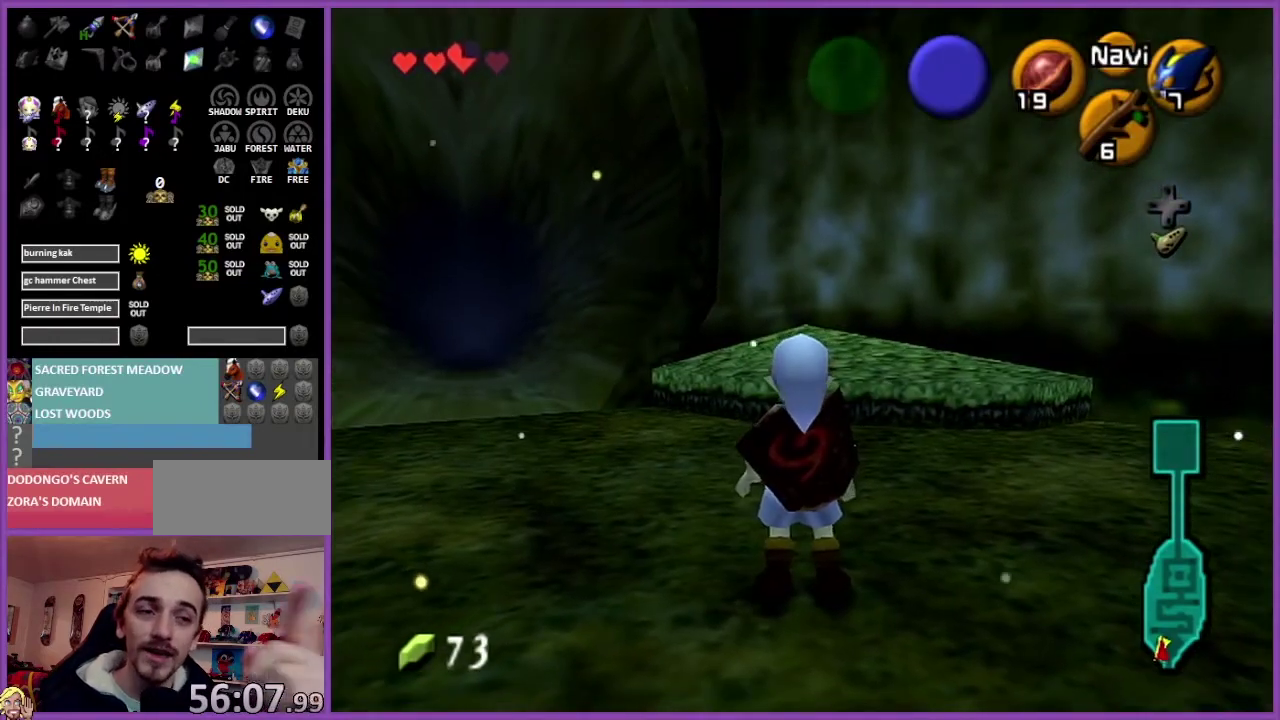
{"buttons": [], "left_stick": "center", "events": []}
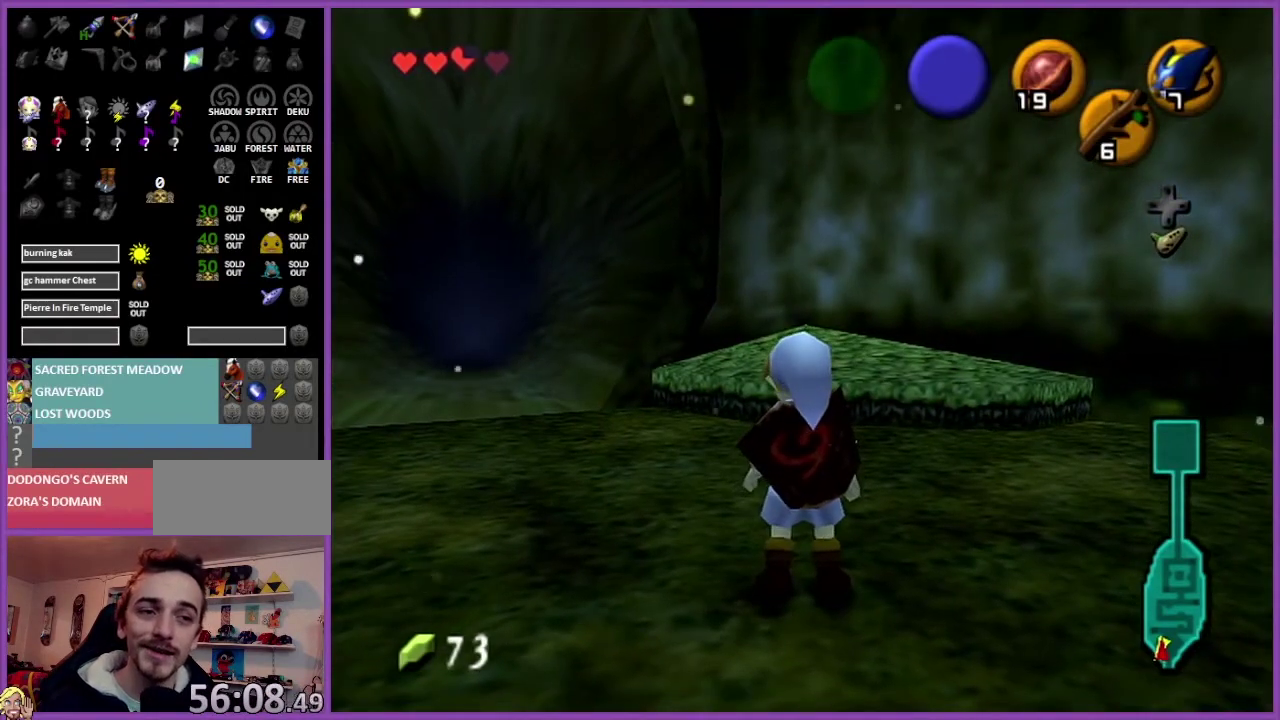
{"buttons": [], "left_stick": "center", "events": []}
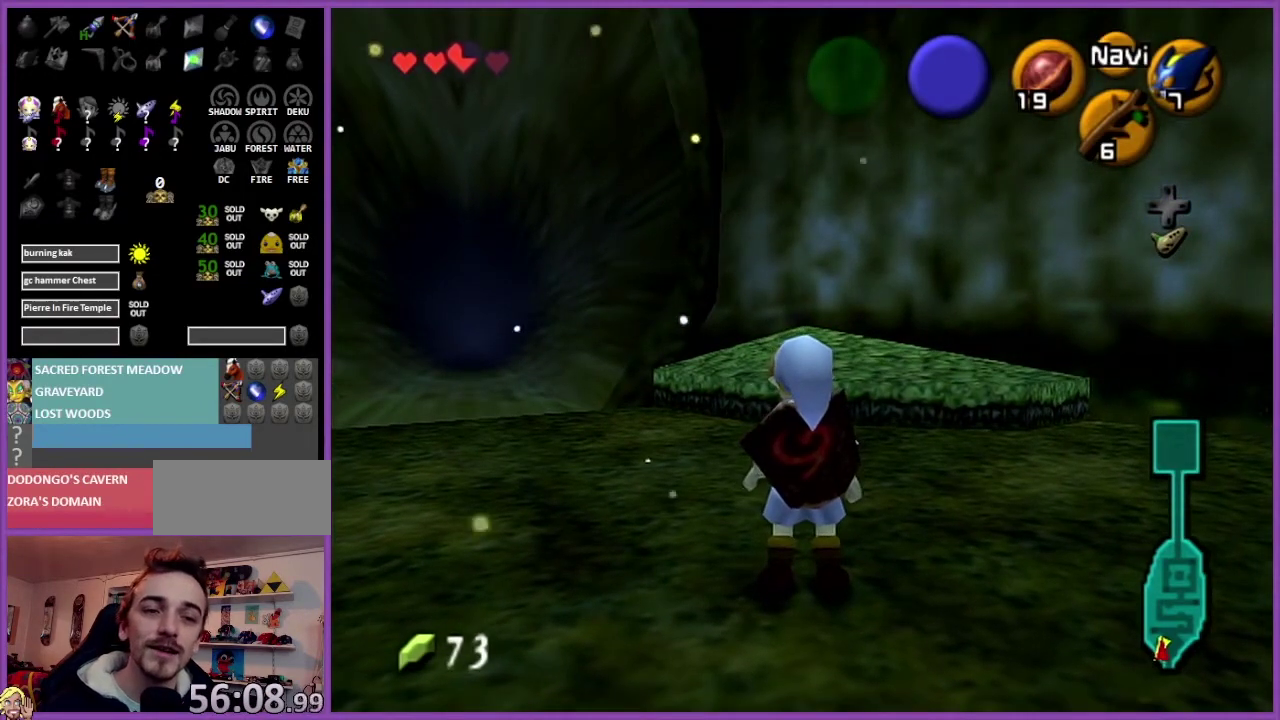
{"buttons": [], "left_stick": "center", "events": []}
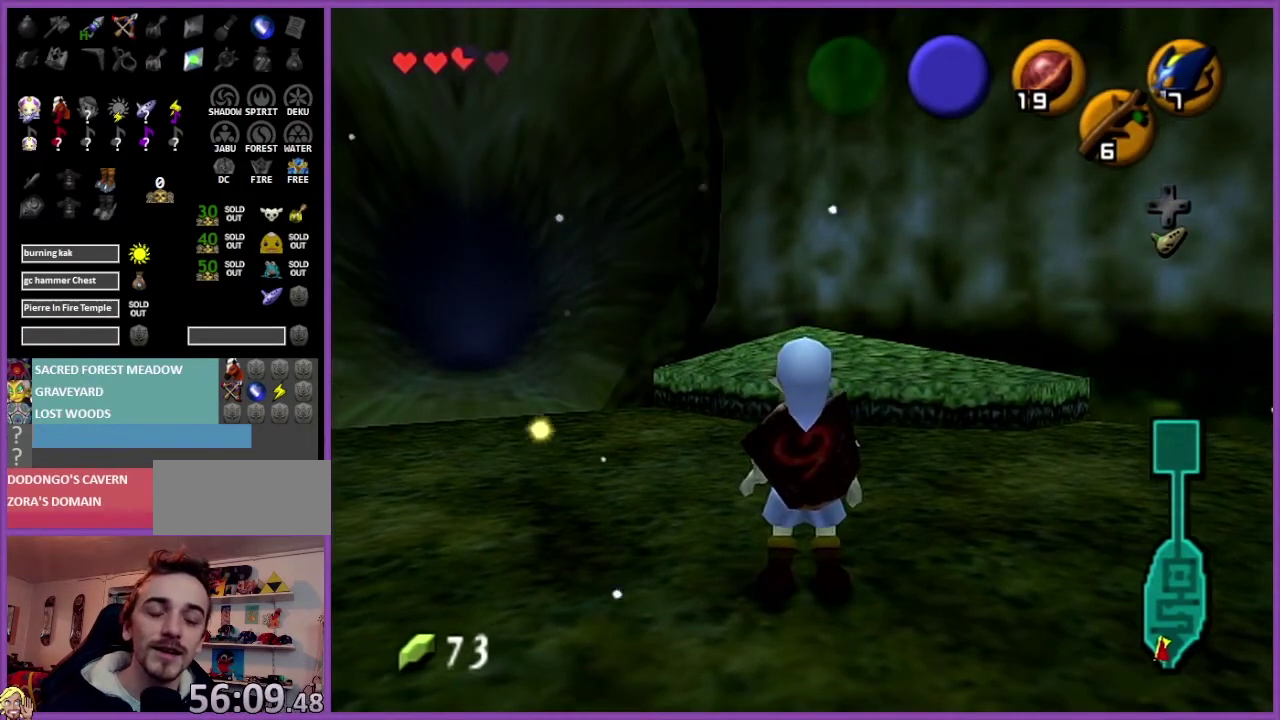
{"buttons": [], "left_stick": "up", "events": [[401, "left_stick", "up"]]}
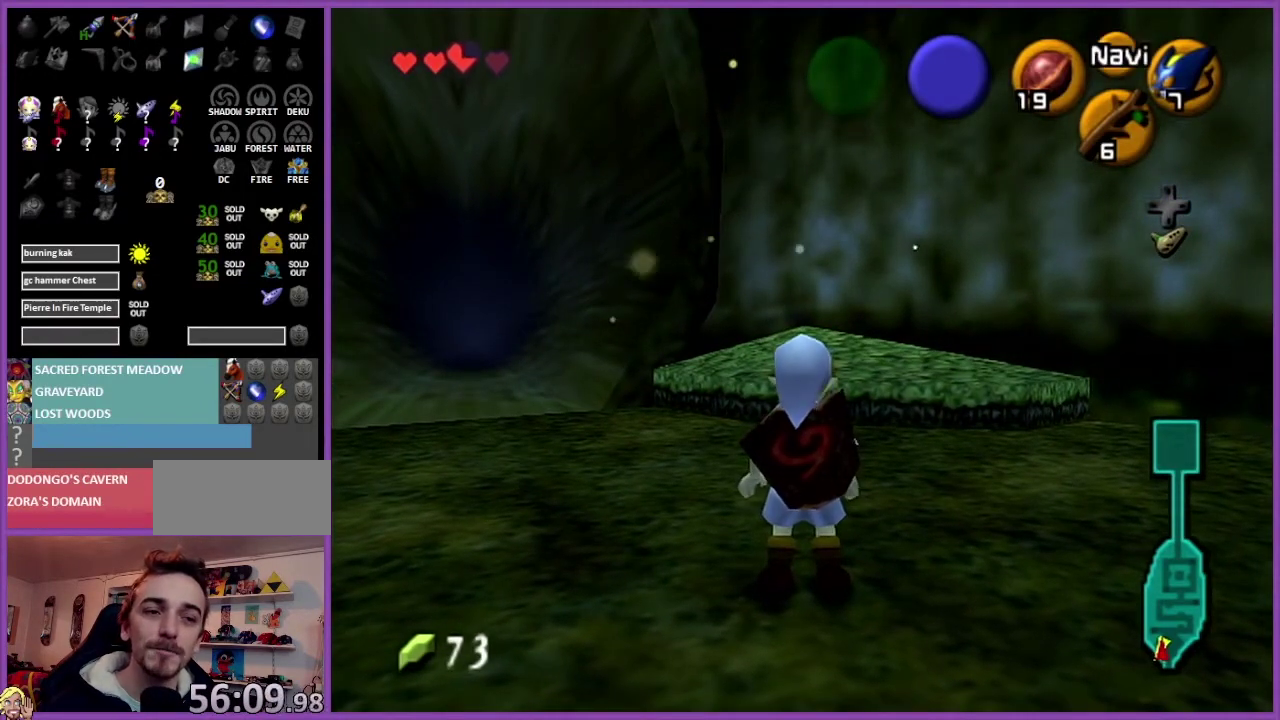
{"buttons": [], "left_stick": "up", "events": []}
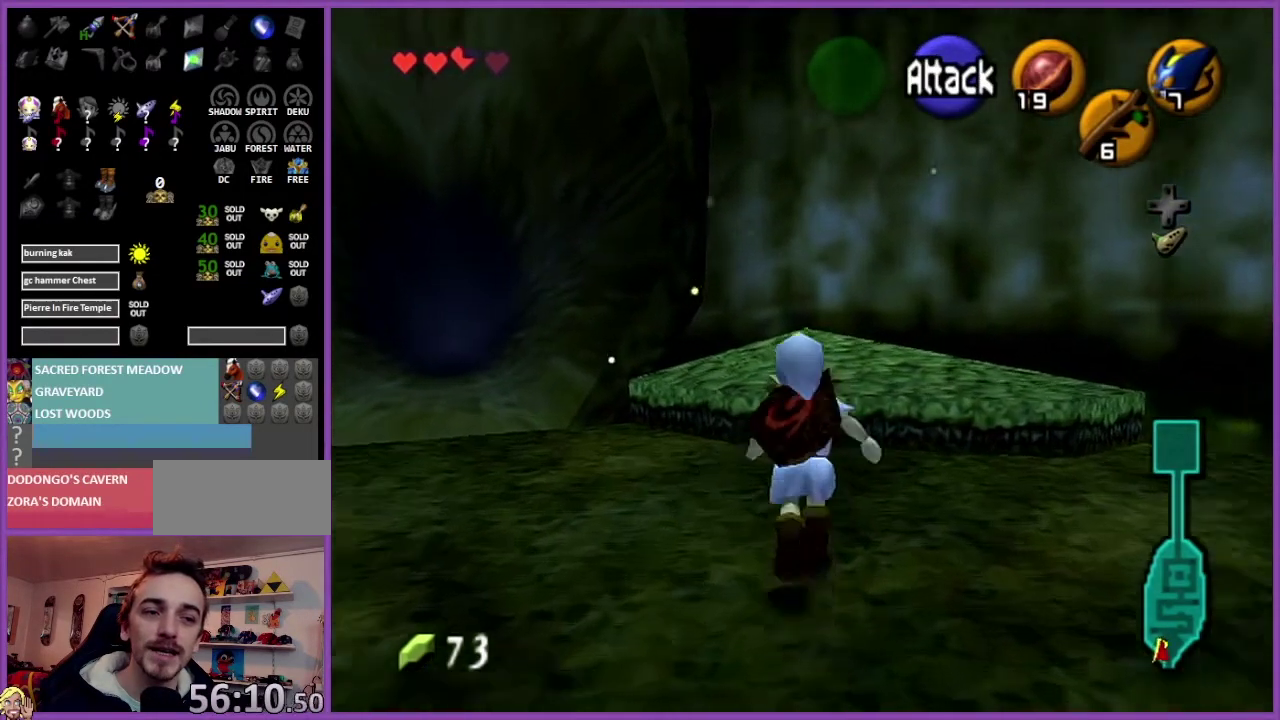
{"buttons": [], "left_stick": "up", "events": []}
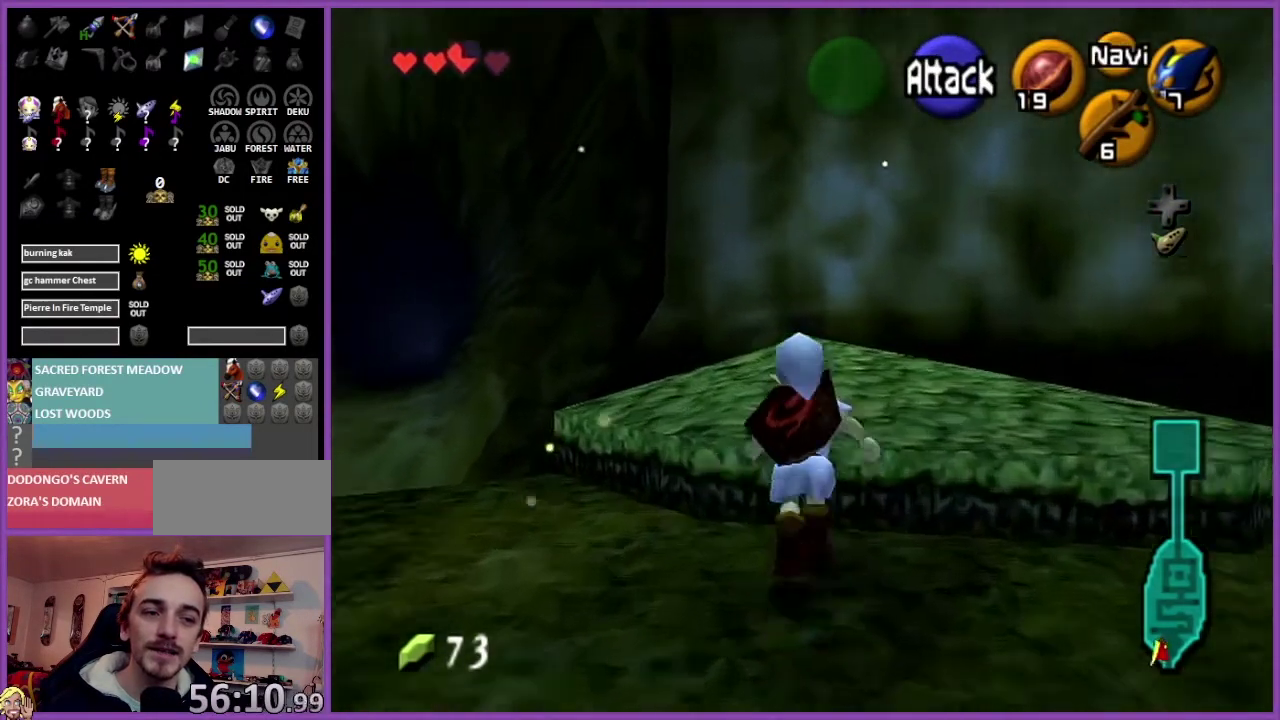
{"buttons": [], "left_stick": "left", "events": [[100, "left_stick", "center"], [167, "left_stick", "down-left"], [234, "left_stick", "left"]]}
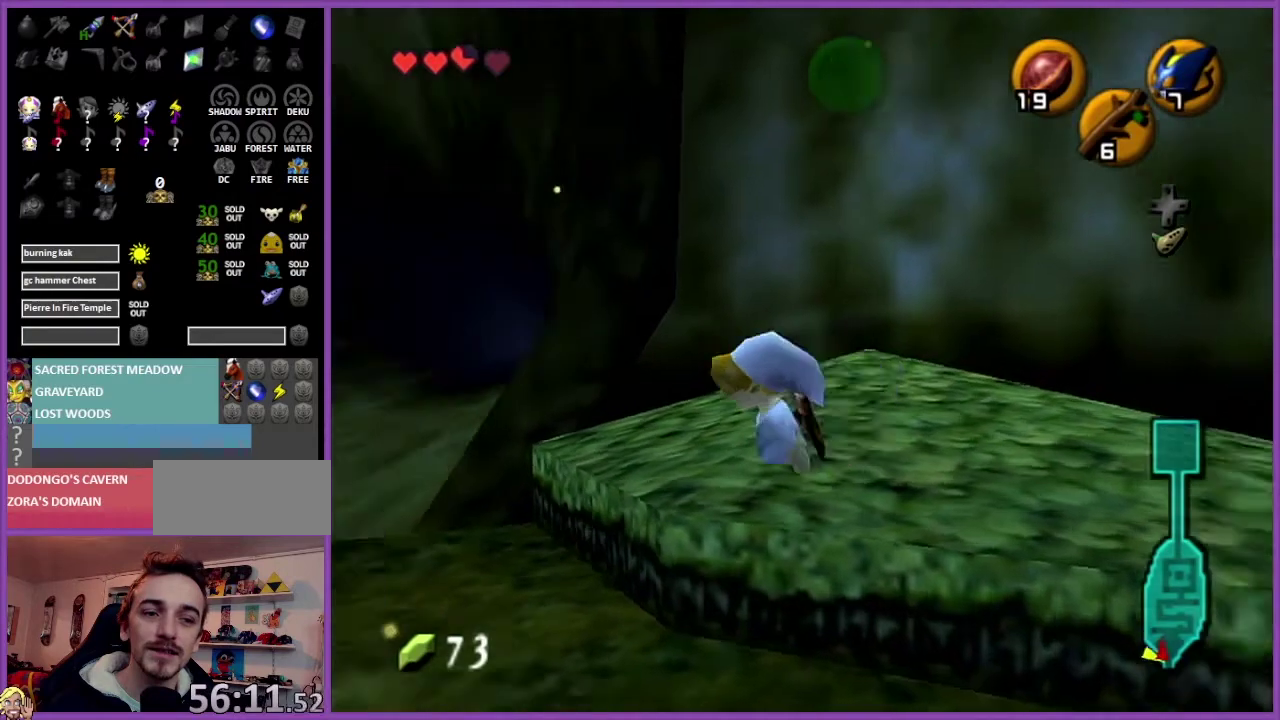
{"buttons": [], "left_stick": "up-right", "events": [[167, "left_stick", "up-left"], [334, "left_stick", "up"], [401, "left_stick", "up-right"]]}
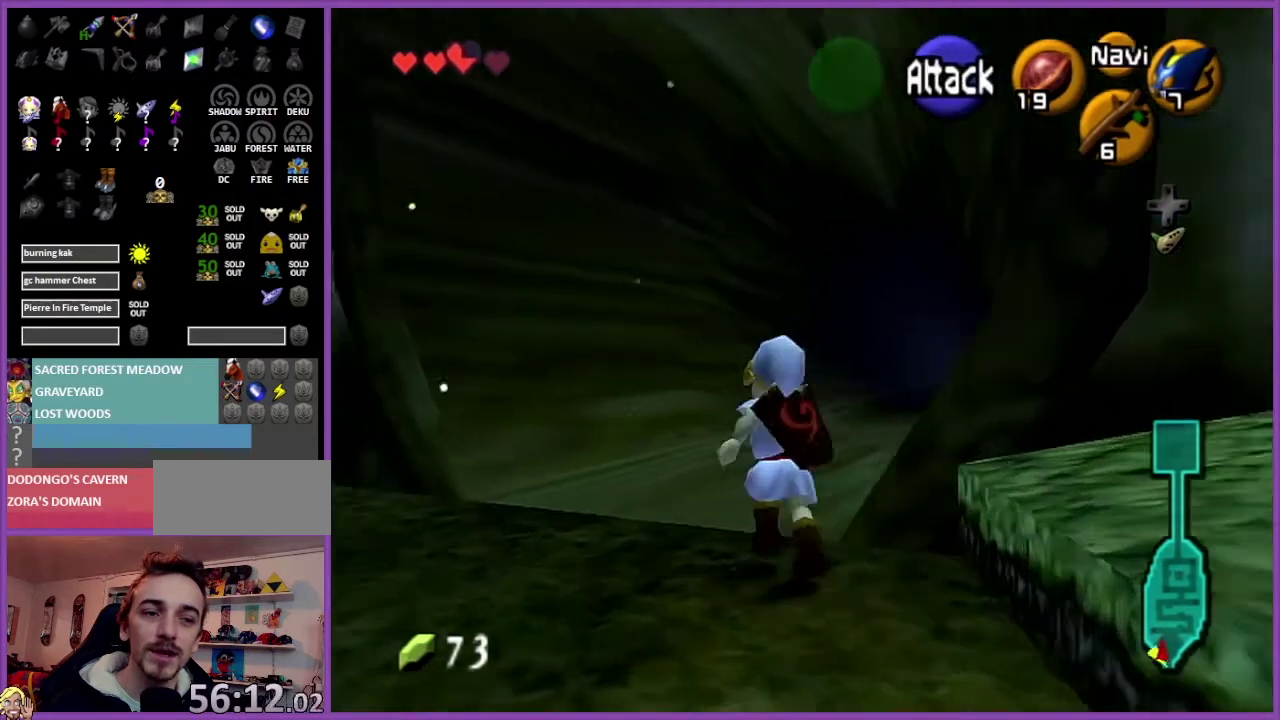
{"buttons": [], "left_stick": "up", "events": [[67, "A", "down"], [100, "Z", "down"], [100, "left_stick", "up"], [200, "A", "up"], [234, "Z", "up"]]}
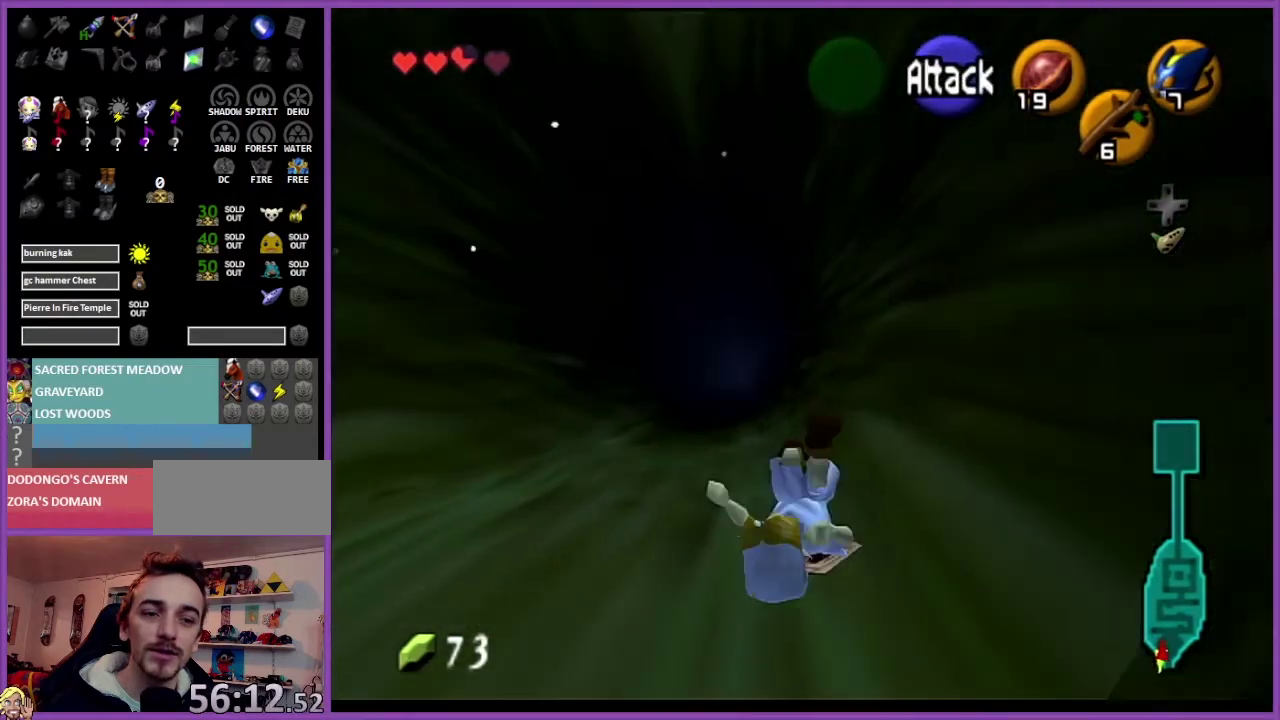
{"buttons": [], "left_stick": "up", "events": [[201, "A", "down"], [401, "A", "up"]]}
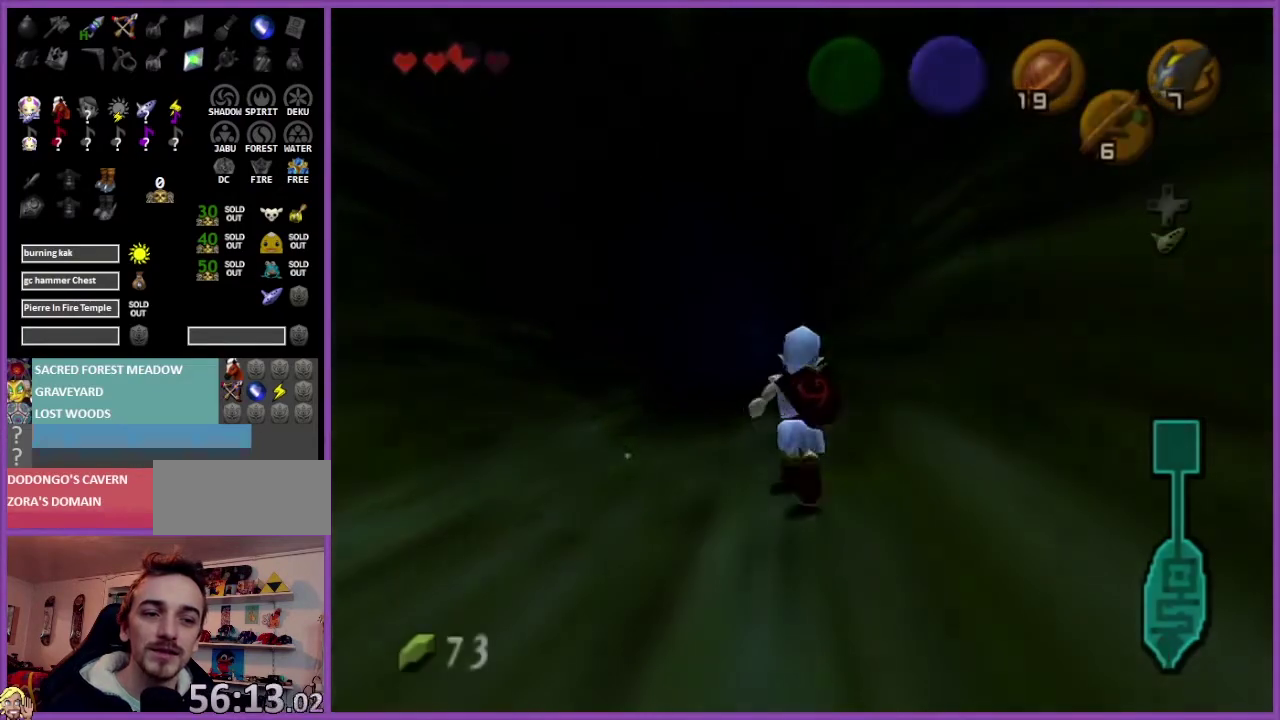
{"buttons": [], "left_stick": "center", "events": [[167, "left_stick", "center"]]}
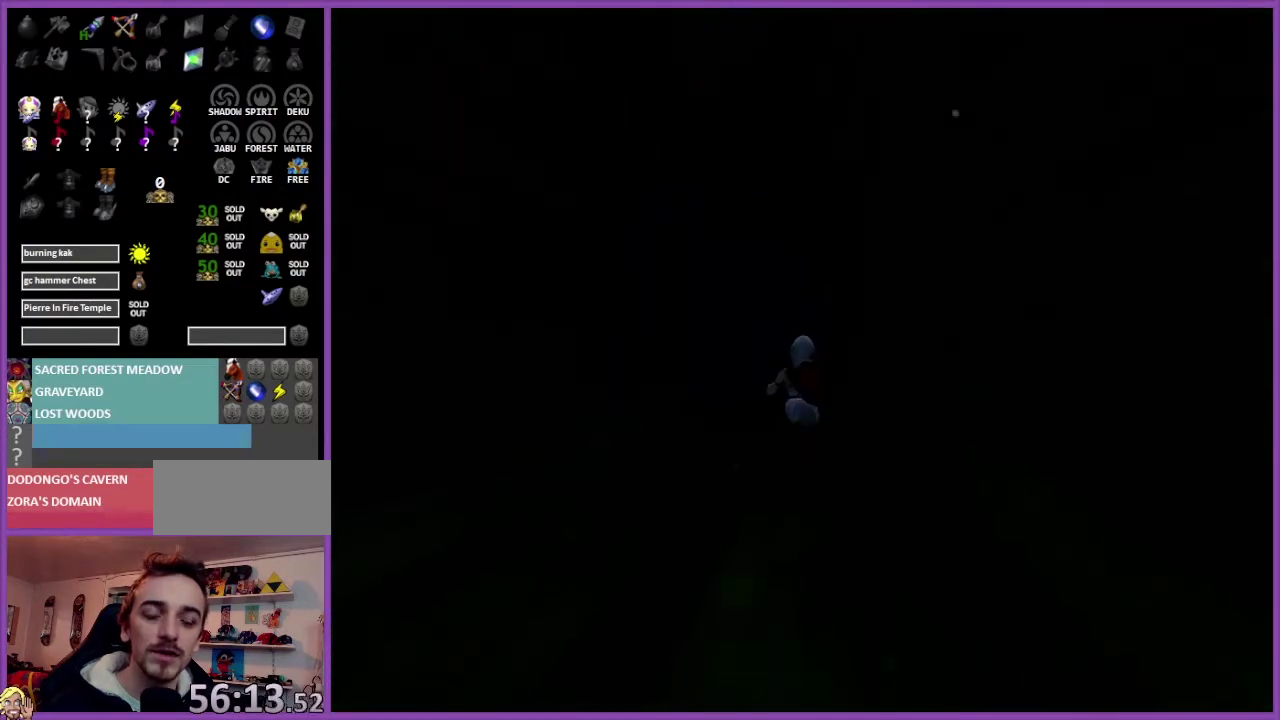
{"buttons": [], "left_stick": "center", "events": []}
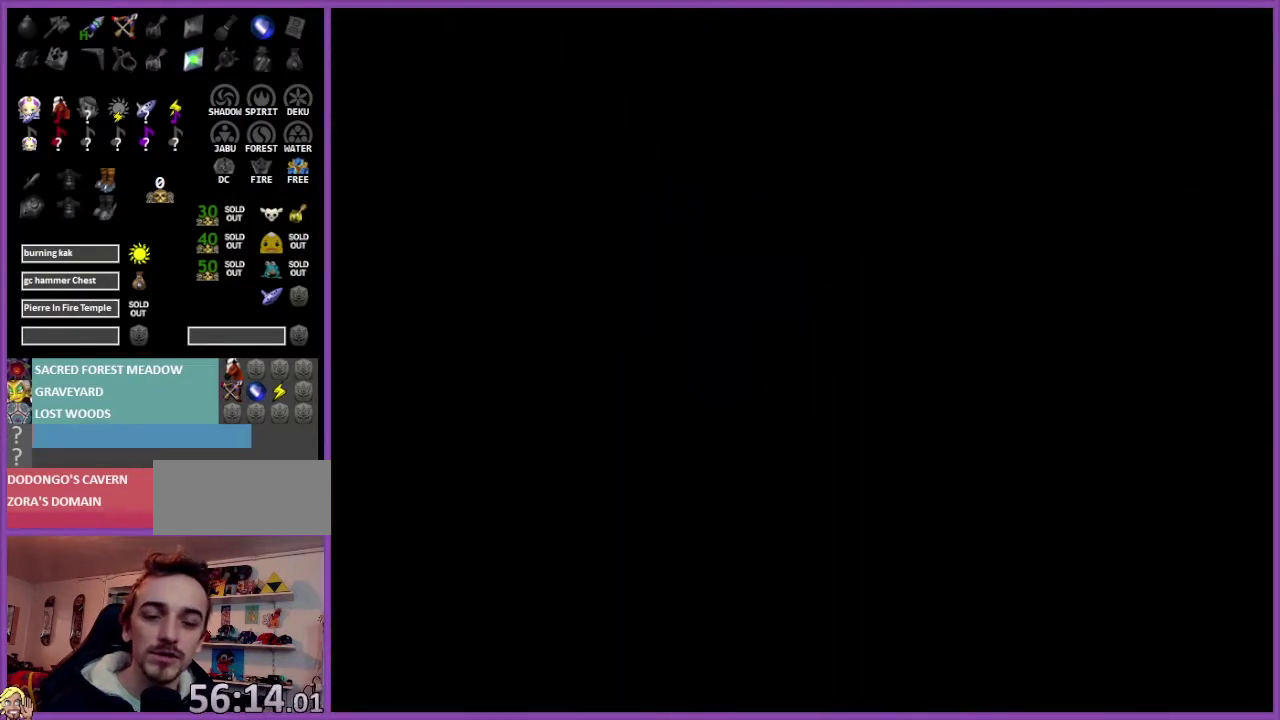
{"buttons": [], "left_stick": "center", "events": []}
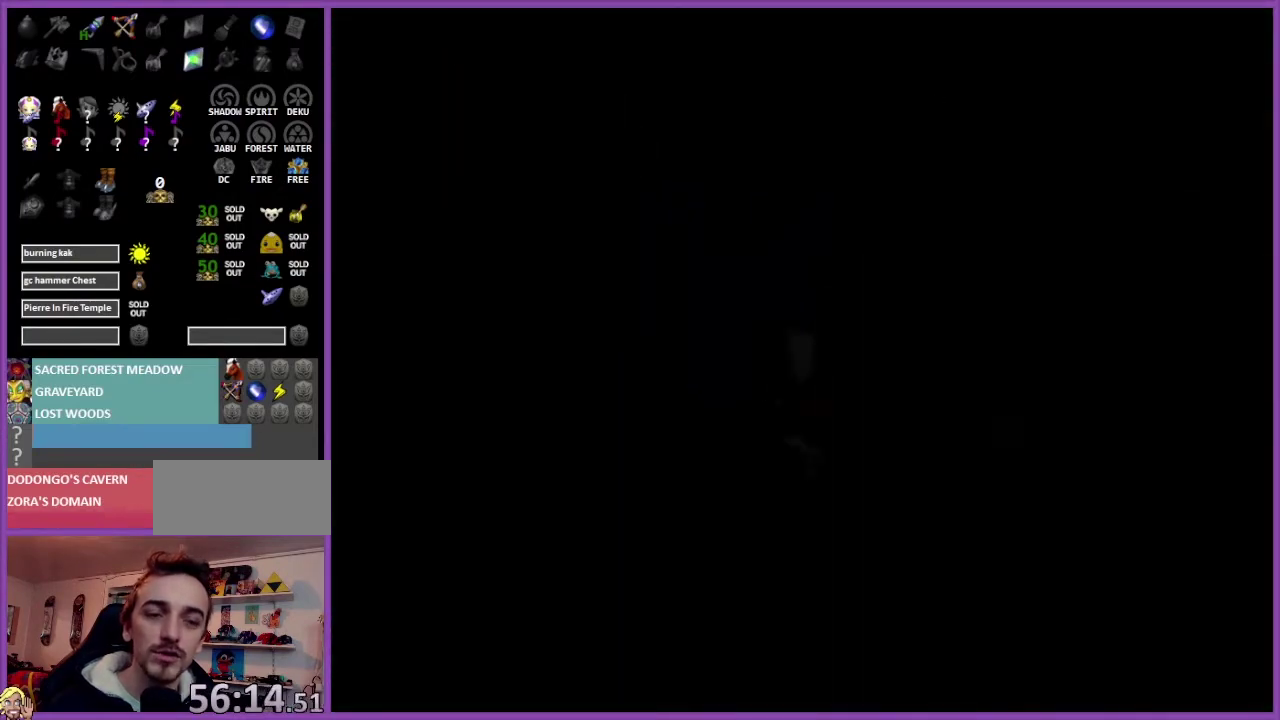
{"buttons": [], "left_stick": "center", "events": []}
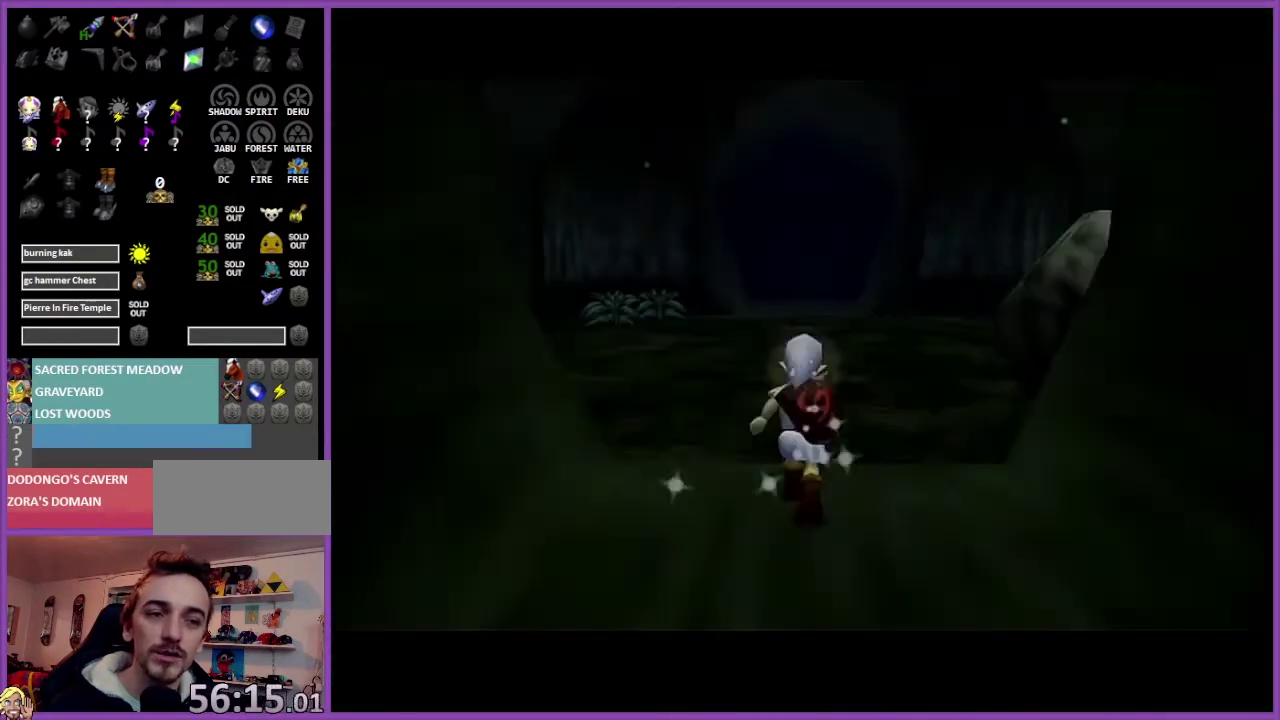
{"buttons": ["A"], "left_stick": "down", "events": [[67, "left_stick", "down"], [467, "A", "down"]]}